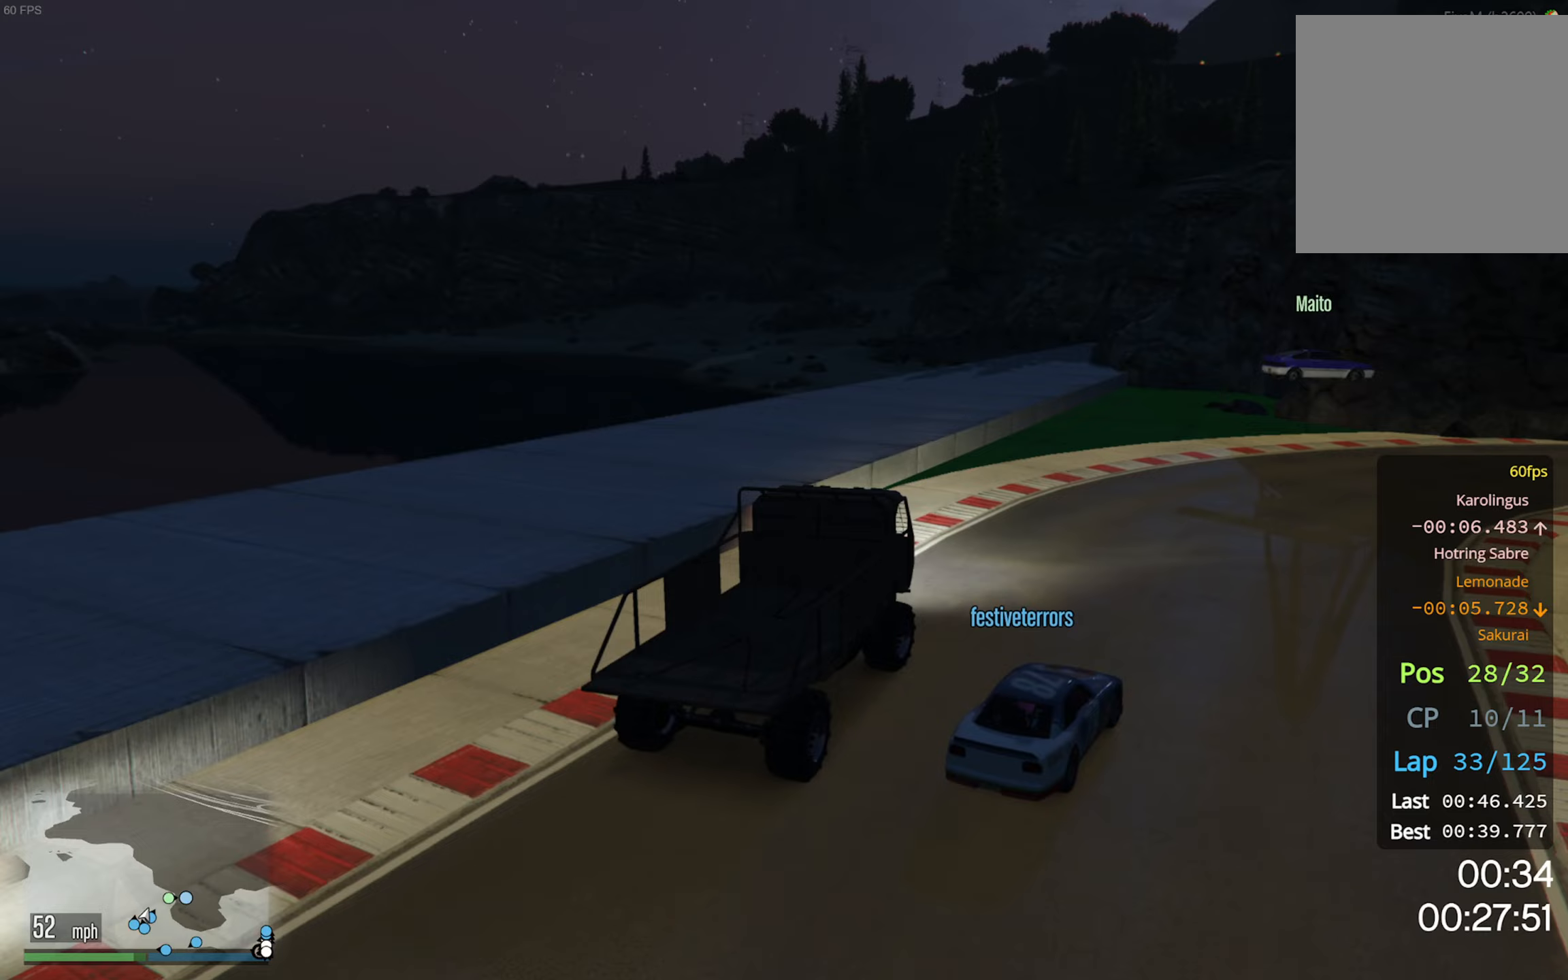
Gameplay with a controller (Xbox layout); each line is a JSON object with the inputs held at the frame after it. "events" lists button and stick changes between this image and that frame as [ms after this image, input, new state], when the widget could be followed in between.
{"buttons": ["R2"], "left_stick": "down-right", "right_stick": "center", "events": [[167, "left_stick", "center"], [267, "left_stick", "down-right"]]}
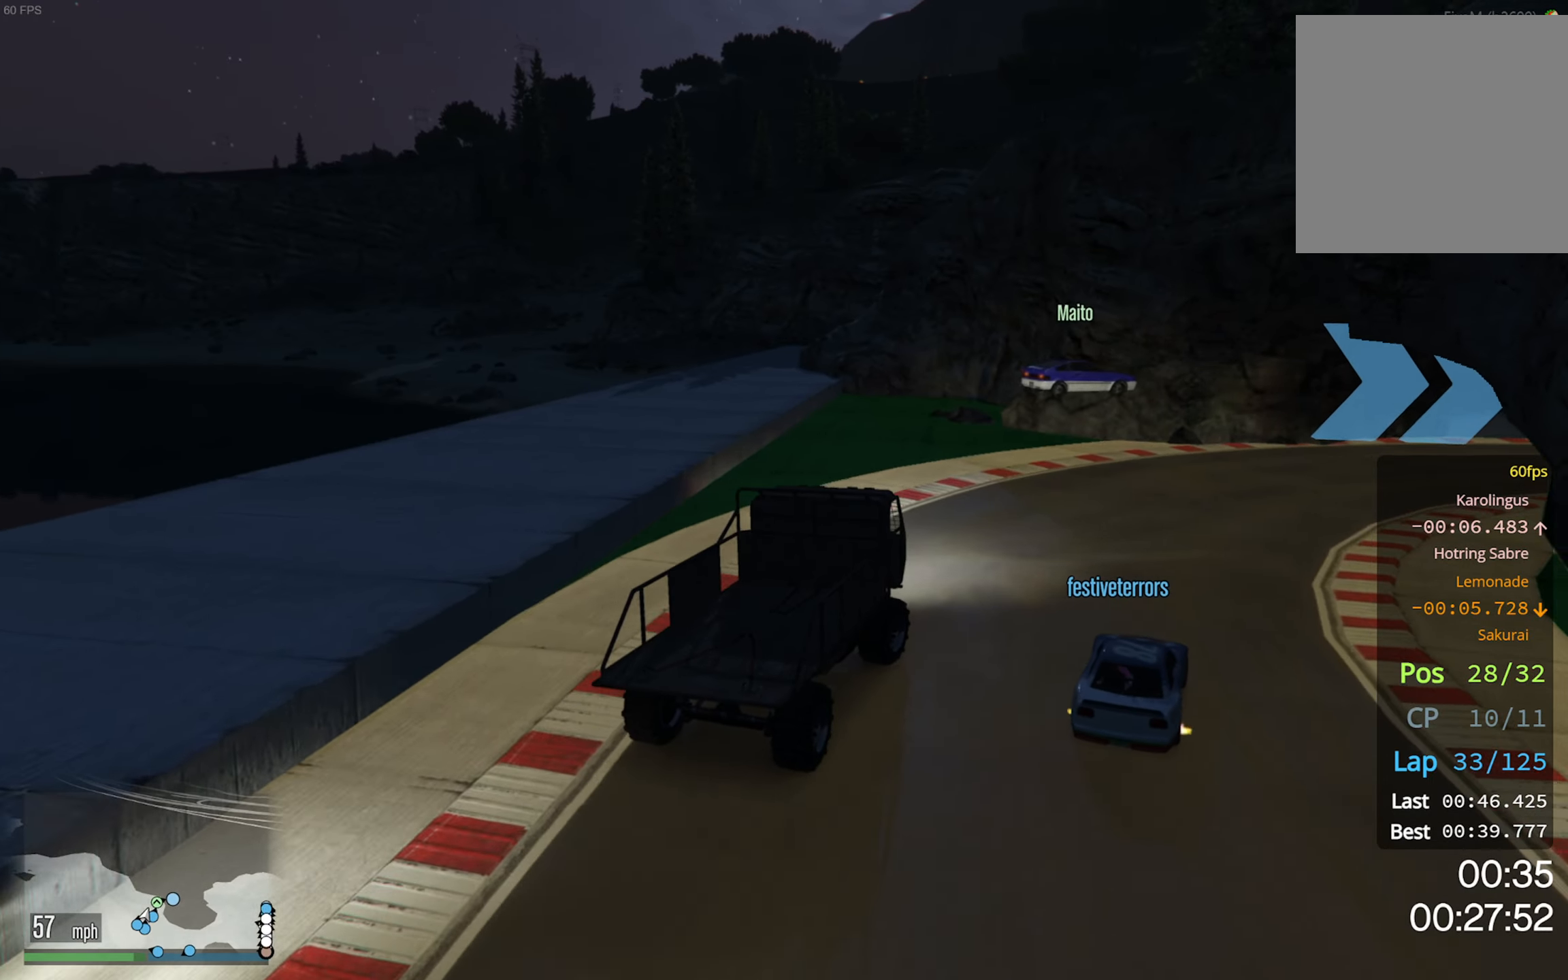
{"buttons": ["R2"], "left_stick": "center", "right_stick": "center", "events": [[400, "left_stick", "center"]]}
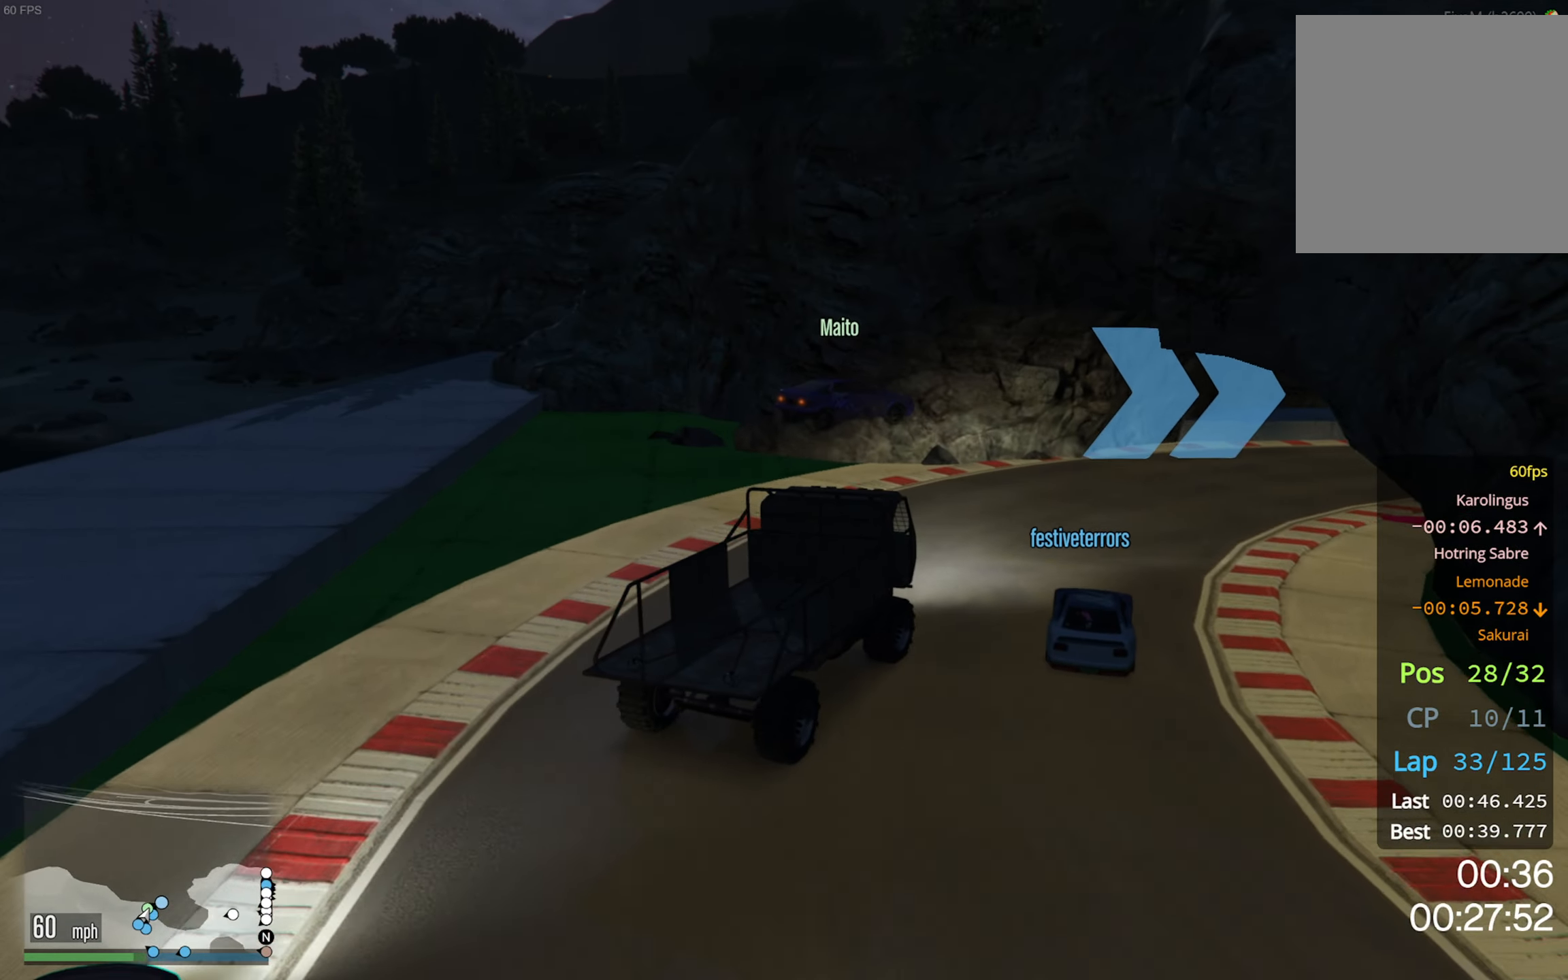
{"buttons": ["R2"], "left_stick": "center", "right_stick": "center", "events": [[150, "left_stick", "down-right"], [434, "left_stick", "center"]]}
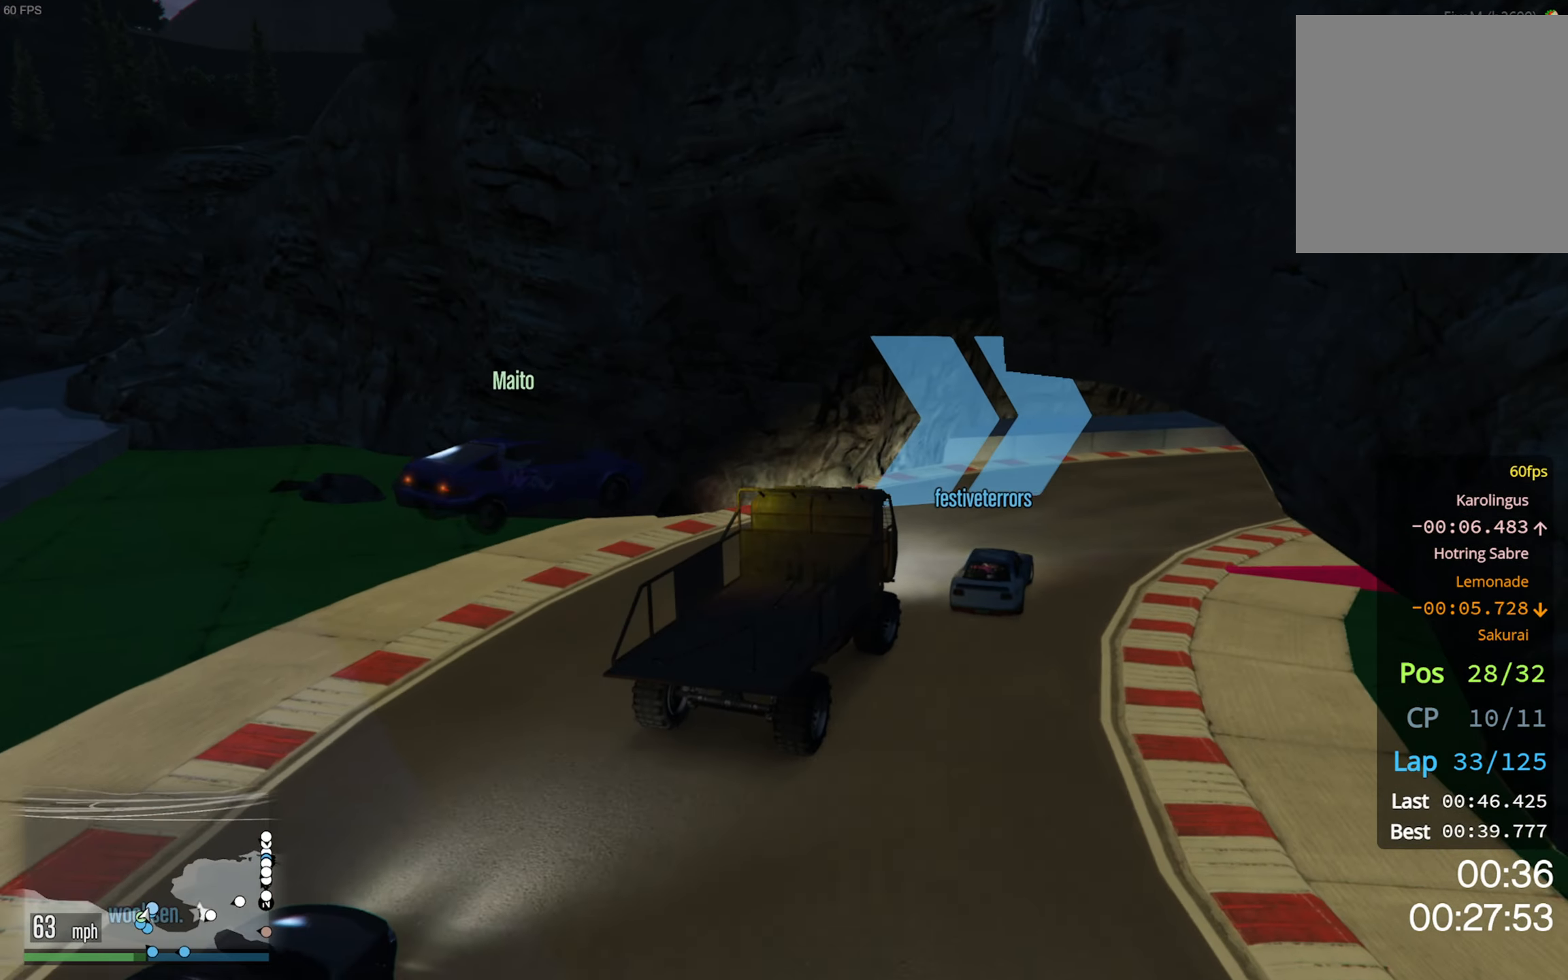
{"buttons": ["R2"], "left_stick": "center", "right_stick": "center", "events": [[184, "left_stick", "down-right"], [484, "left_stick", "center"]]}
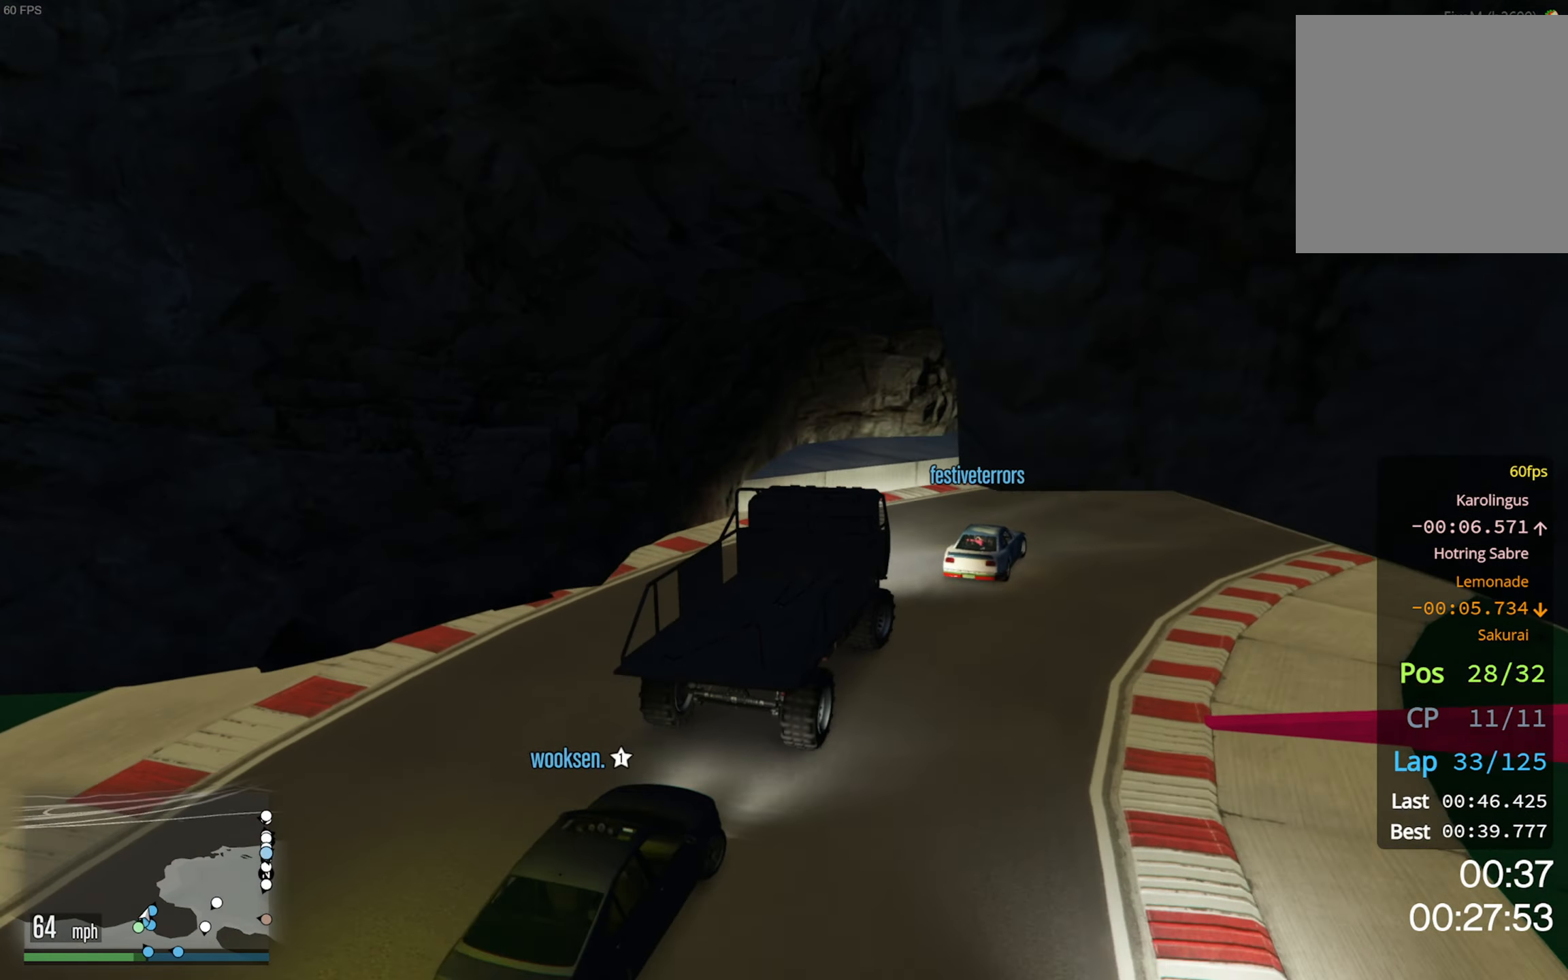
{"buttons": ["R2"], "left_stick": "center", "right_stick": "center", "events": [[117, "left_stick", "down-right"], [450, "left_stick", "center"]]}